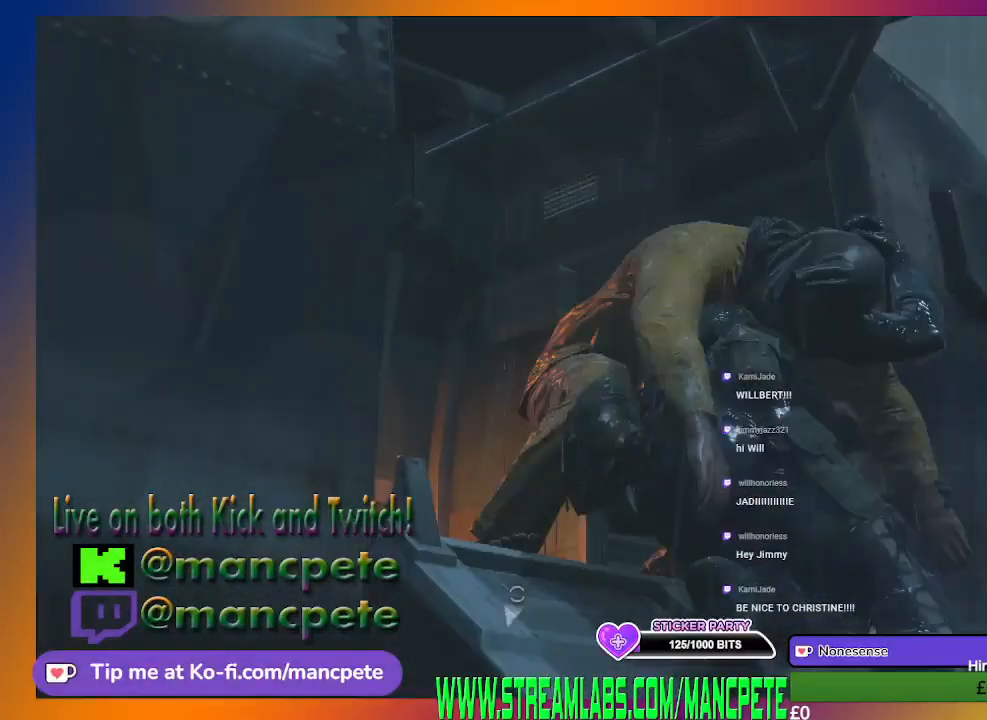
Gameplay with a controller (Xbox layout); each line is a JSON object with the inputs held at the frame after it. "events" lists button and stick changes between this image and that frame as [ms after this image, input, new state], when the widget could be followed in between.
{"buttons": [], "left_stick": "center", "right_stick": "center", "events": []}
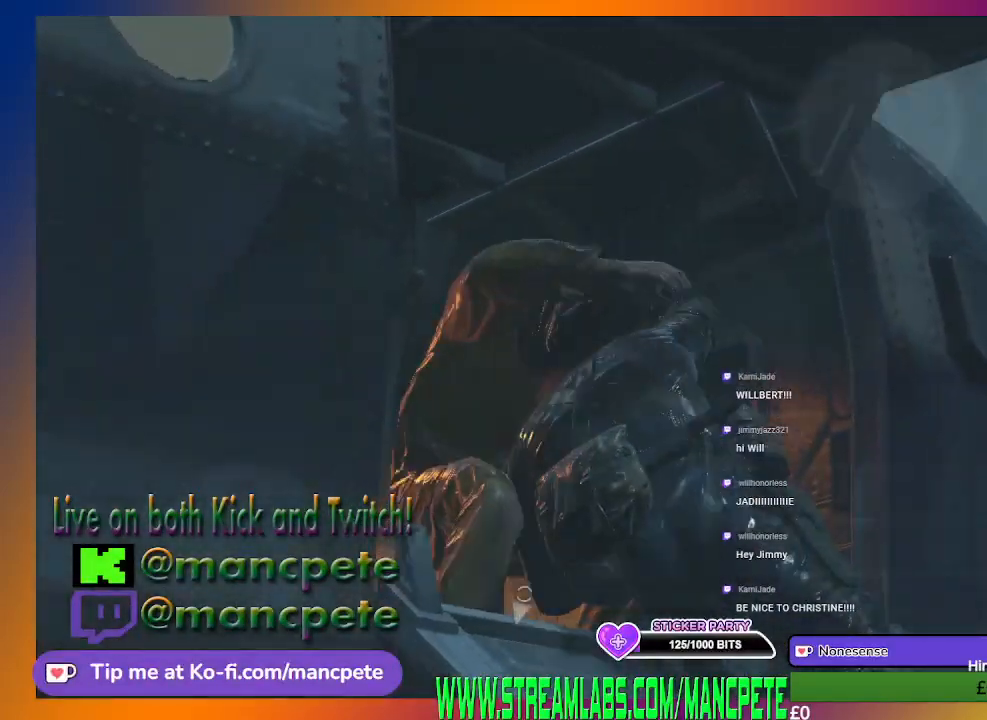
{"buttons": [], "left_stick": "center", "right_stick": "center", "events": []}
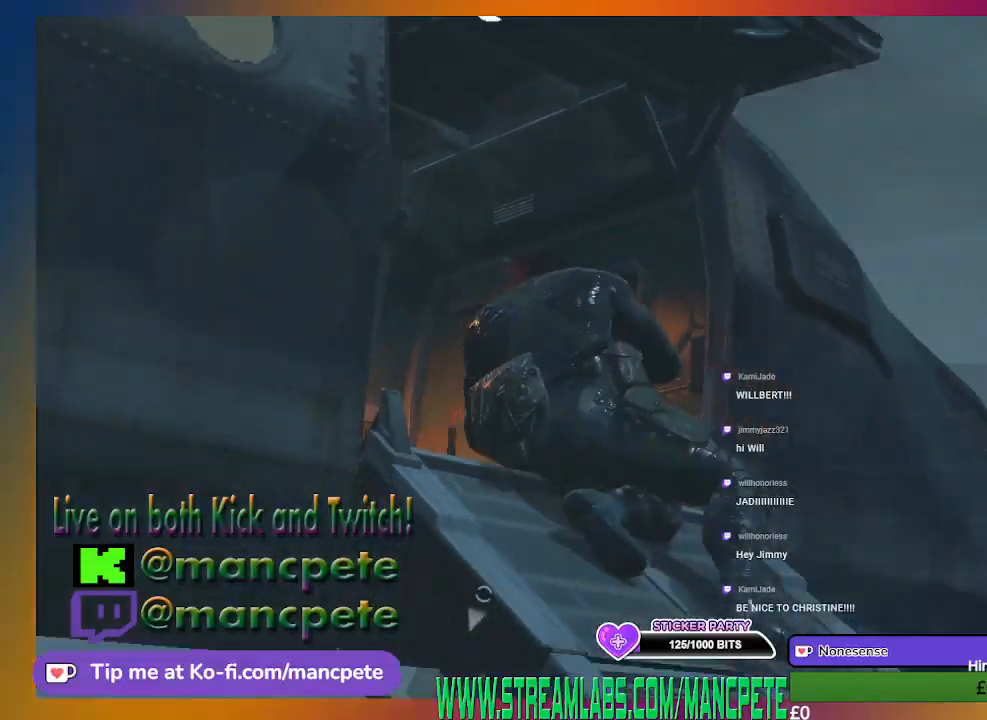
{"buttons": [], "left_stick": "right", "right_stick": "right", "events": [[200, "left_stick", "right"], [267, "right_stick", "right"]]}
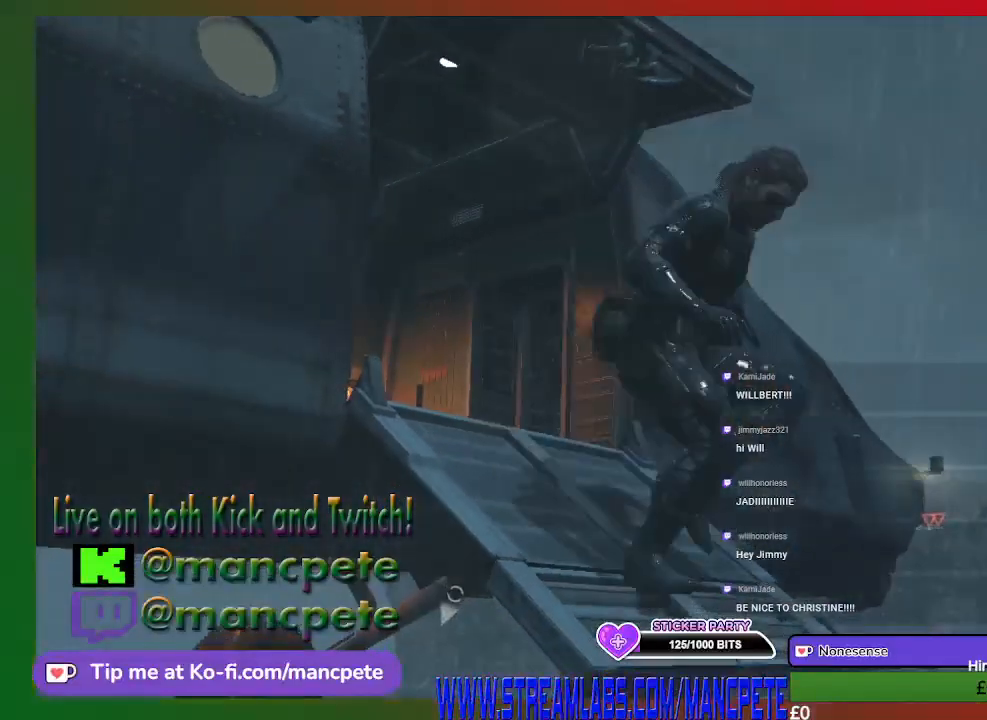
{"buttons": [], "left_stick": "right", "right_stick": "right", "events": []}
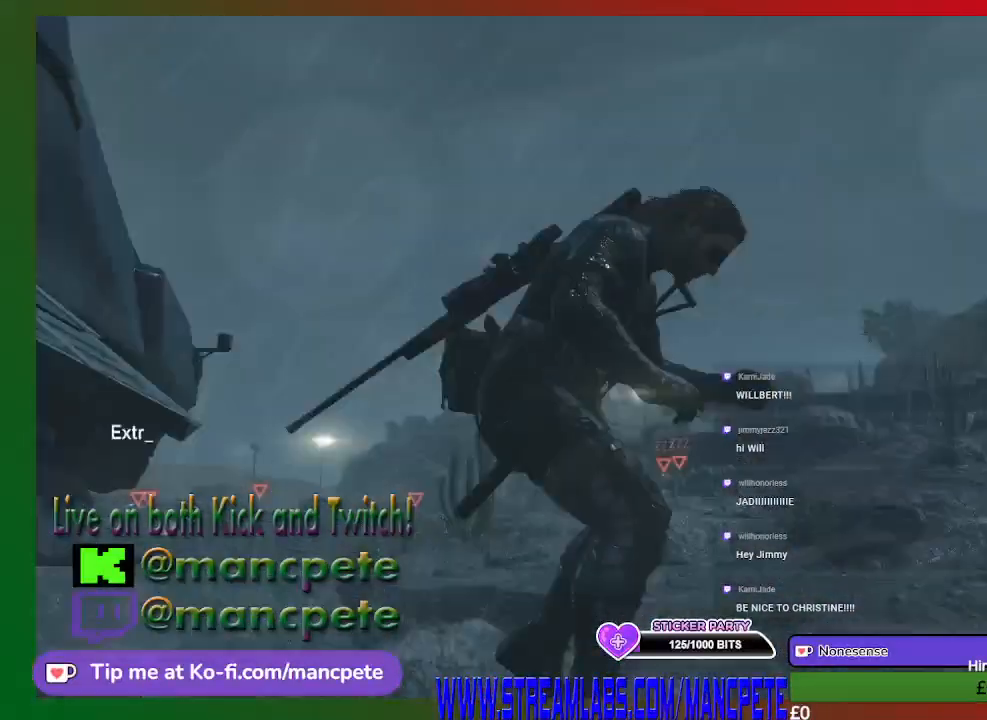
{"buttons": [], "left_stick": "up-right", "right_stick": "right", "events": [[333, "left_stick", "up-right"]]}
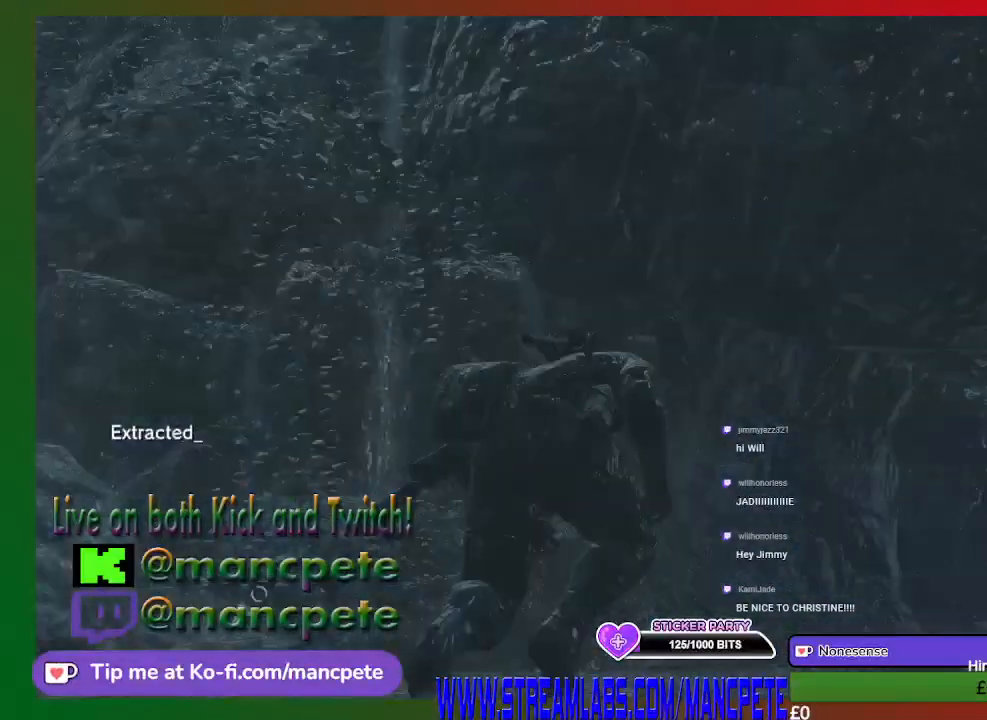
{"buttons": [], "left_stick": "up-right", "right_stick": "center", "events": [[300, "right_stick", "center"]]}
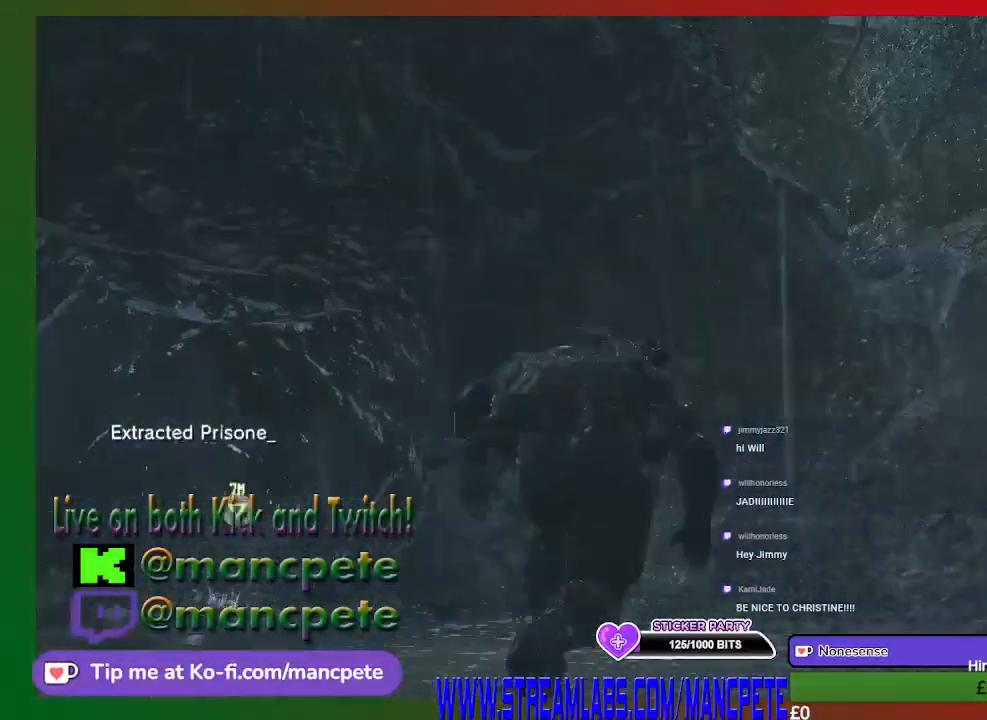
{"buttons": [], "left_stick": "up-left", "right_stick": "up-left", "events": [[33, "left_stick", "up"], [367, "right_stick", "up-left"], [433, "left_stick", "up-left"]]}
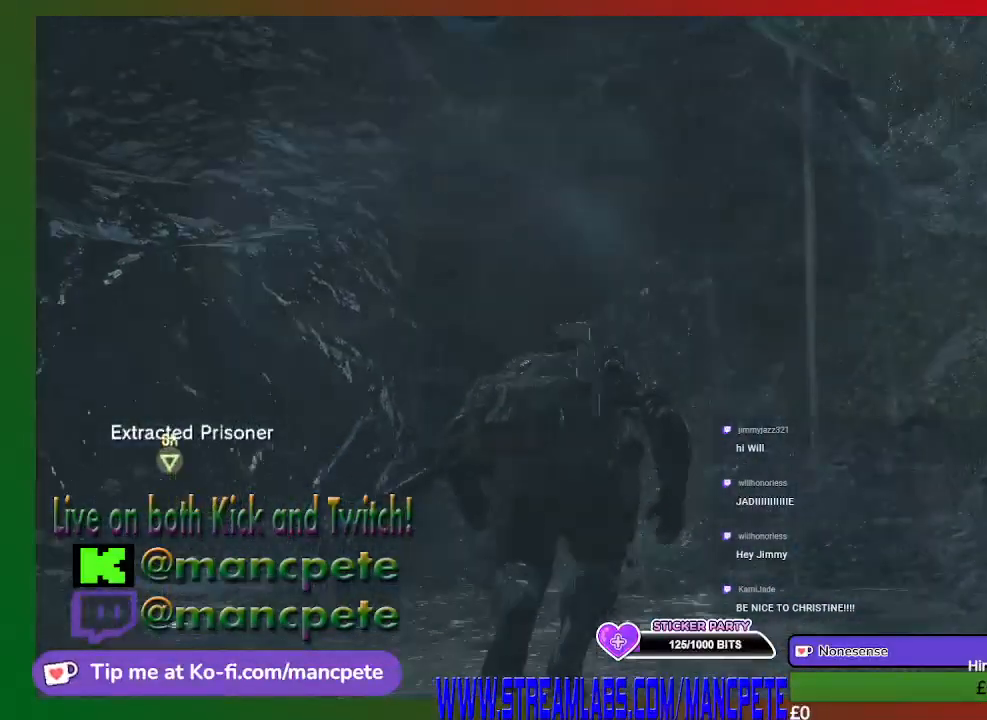
{"buttons": [], "left_stick": "up-left", "right_stick": "center", "events": [[267, "right_stick", "center"]]}
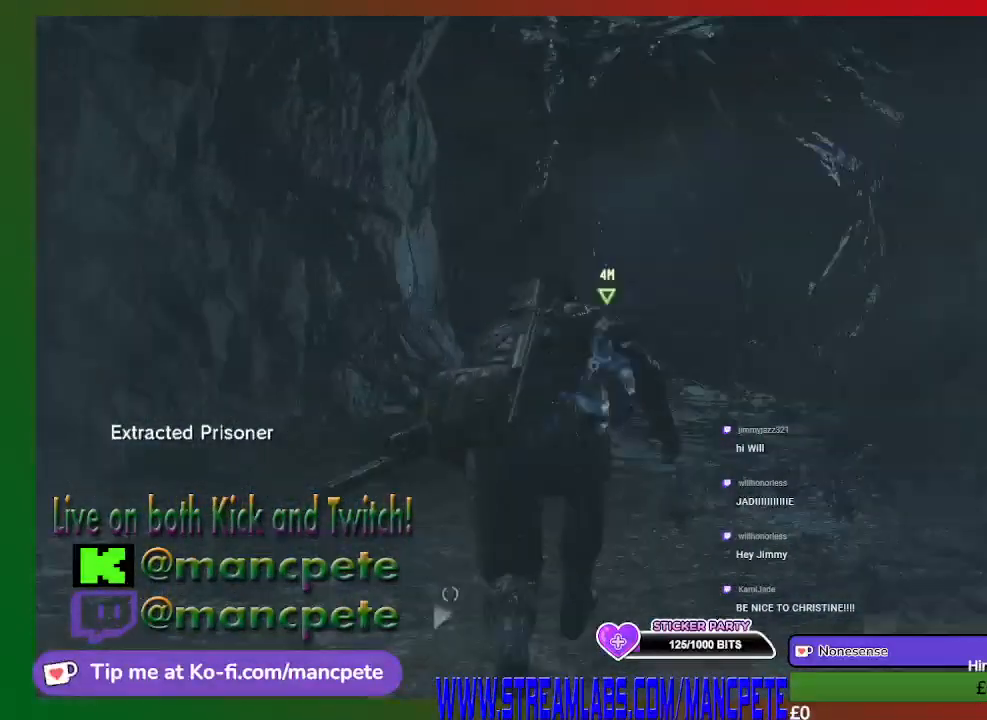
{"buttons": [], "left_stick": "up", "right_stick": "center", "events": [[33, "left_stick", "up"], [267, "right_stick", "up-right"], [467, "right_stick", "center"]]}
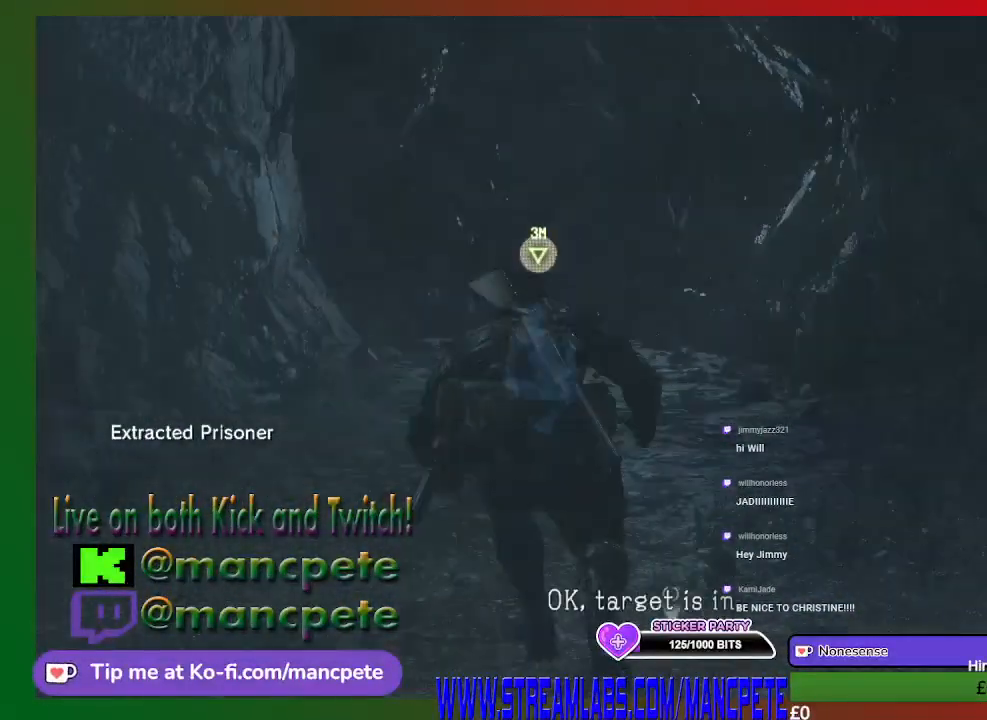
{"buttons": [], "left_stick": "up", "right_stick": "center", "events": []}
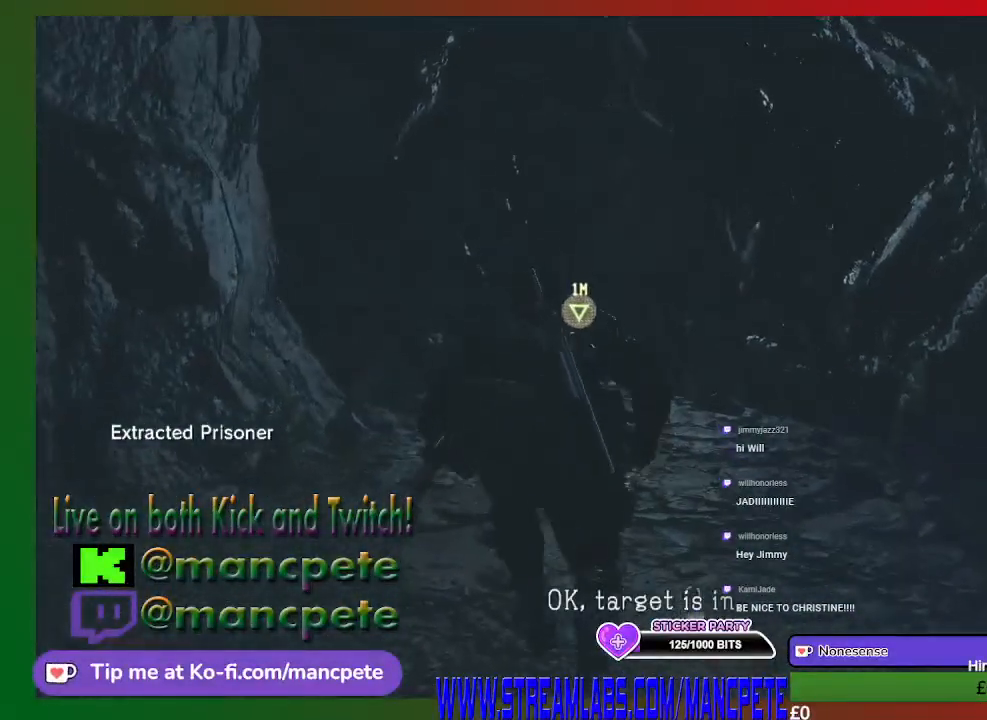
{"buttons": ["B"], "left_stick": "center", "right_stick": "center", "events": [[200, "left_stick", "center"], [233, "B", "down"]]}
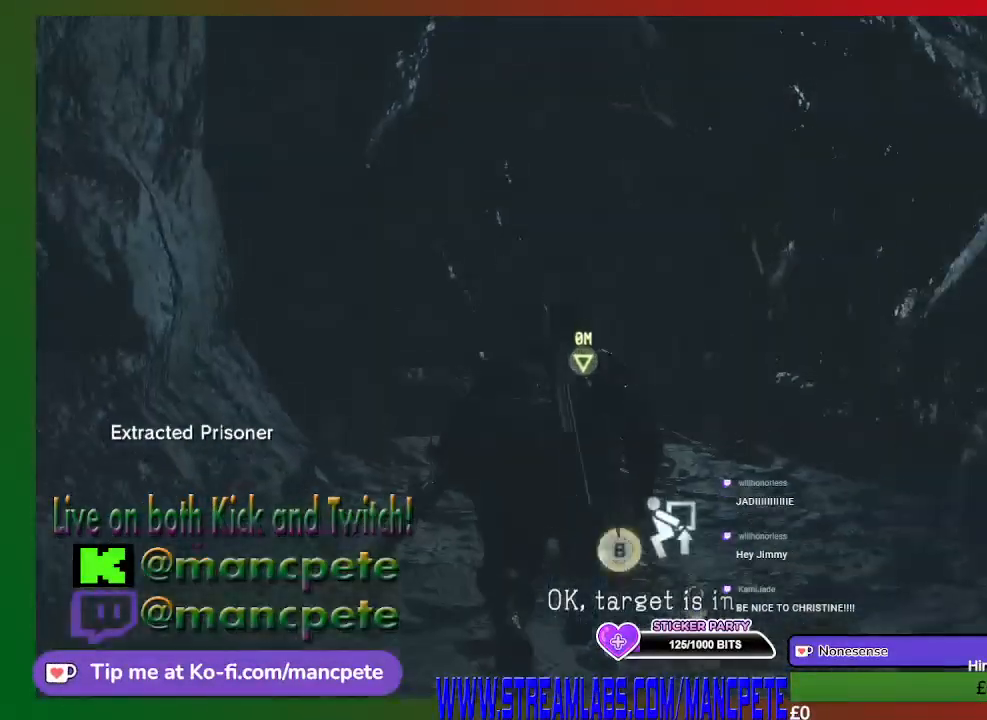
{"buttons": ["B"], "left_stick": "center", "right_stick": "center", "events": []}
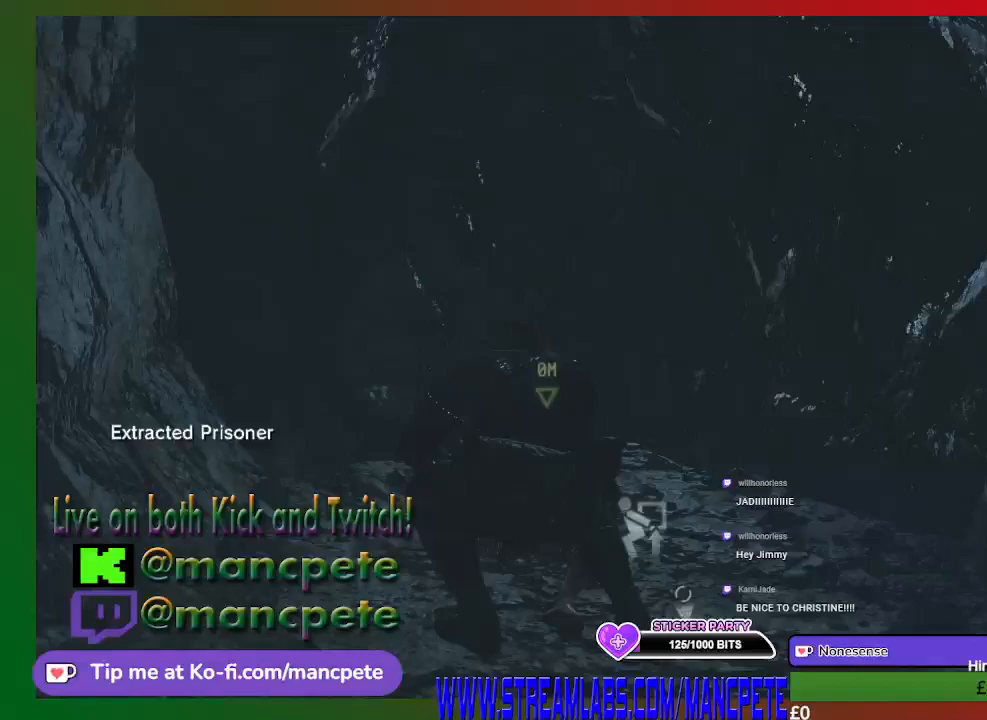
{"buttons": [], "left_stick": "down-left", "right_stick": "left", "events": [[200, "B", "up"], [467, "left_stick", "down-left"], [500, "right_stick", "left"]]}
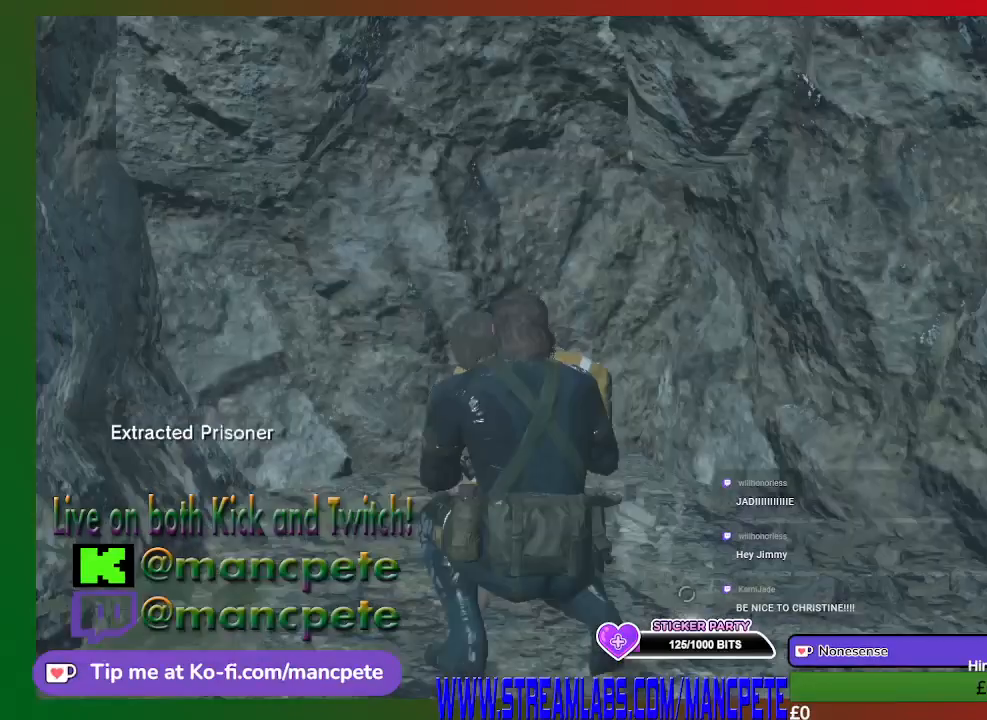
{"buttons": [], "left_stick": "up-left", "right_stick": "left", "events": [[300, "left_stick", "left"], [500, "left_stick", "up-left"]]}
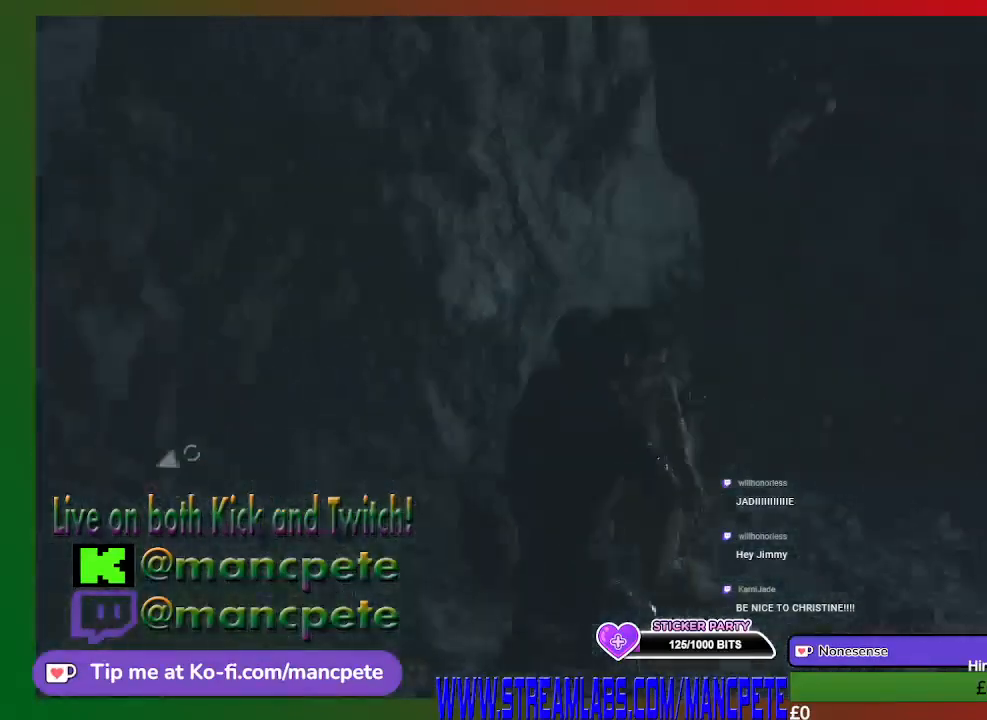
{"buttons": [], "left_stick": "up-left", "right_stick": "center", "events": [[367, "right_stick", "down-left"], [467, "right_stick", "center"]]}
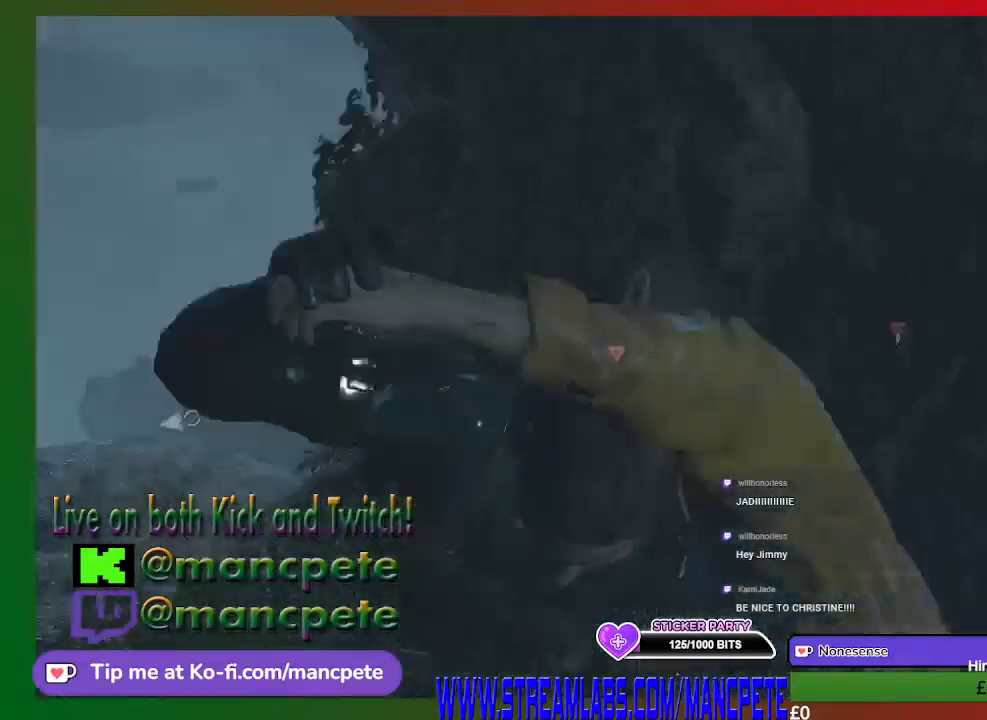
{"buttons": [], "left_stick": "up-left", "right_stick": "center", "events": []}
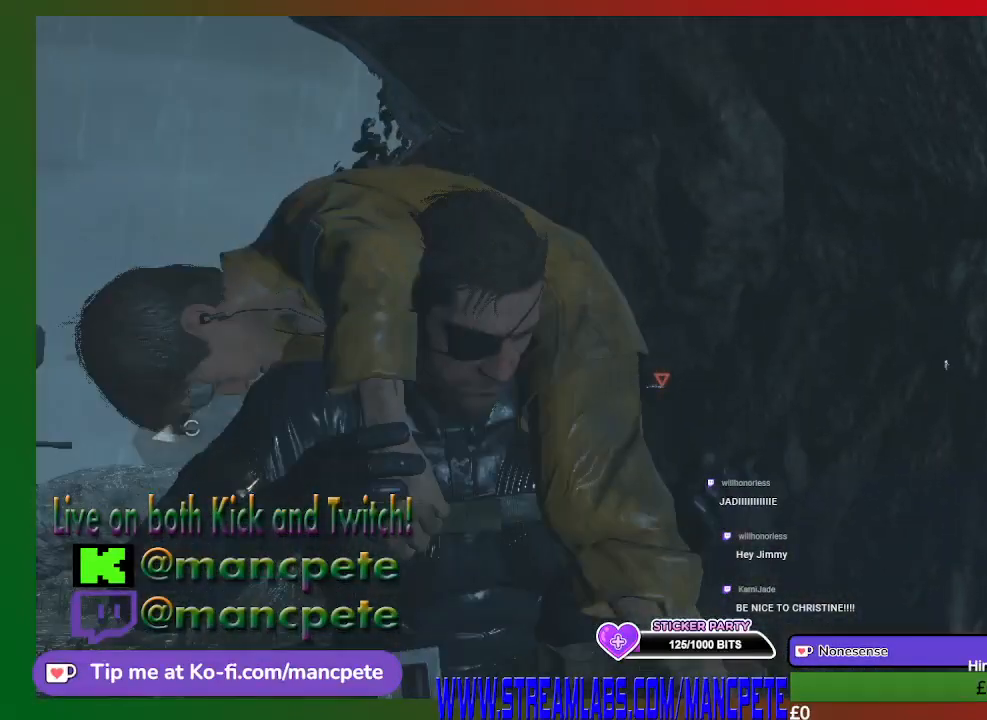
{"buttons": [], "left_stick": "up-left", "right_stick": "center", "events": []}
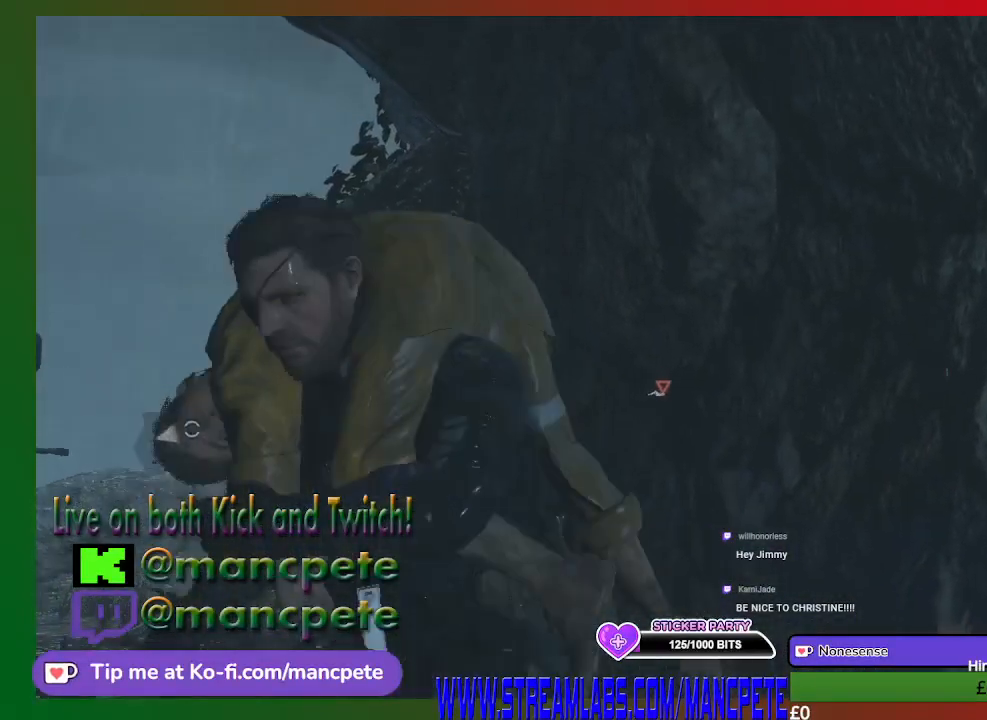
{"buttons": [], "left_stick": "up-left", "right_stick": "center", "events": []}
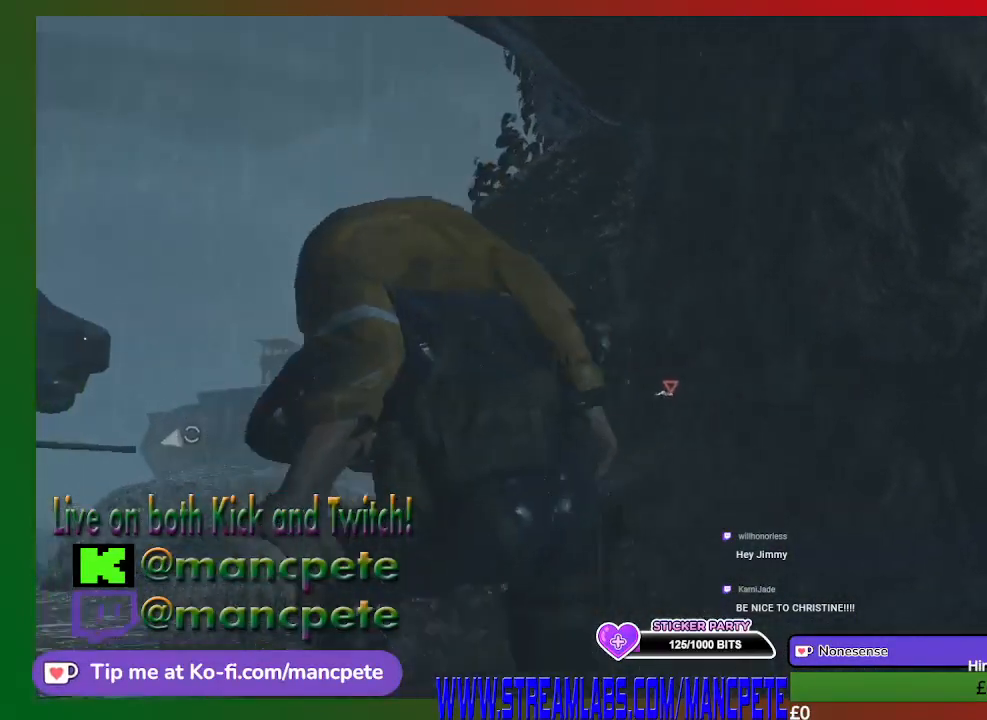
{"buttons": [], "left_stick": "up", "right_stick": "up-left", "events": [[33, "right_stick", "left"], [267, "left_stick", "up"], [367, "right_stick", "up-left"]]}
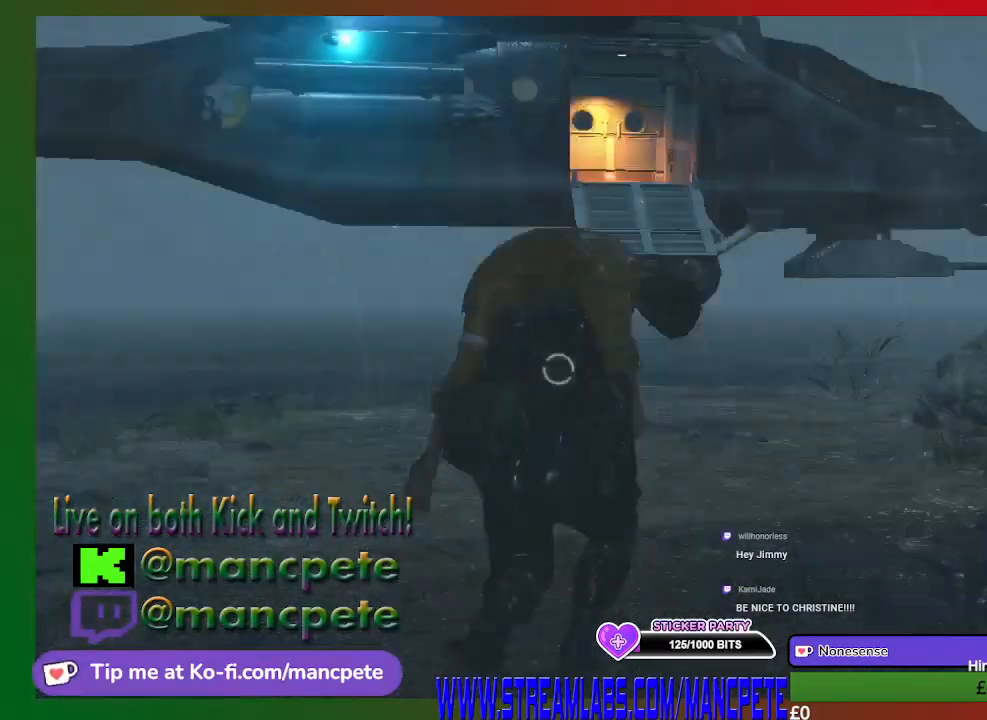
{"buttons": [], "left_stick": "up-right", "right_stick": "center", "events": [[67, "right_stick", "center"], [367, "left_stick", "up-right"]]}
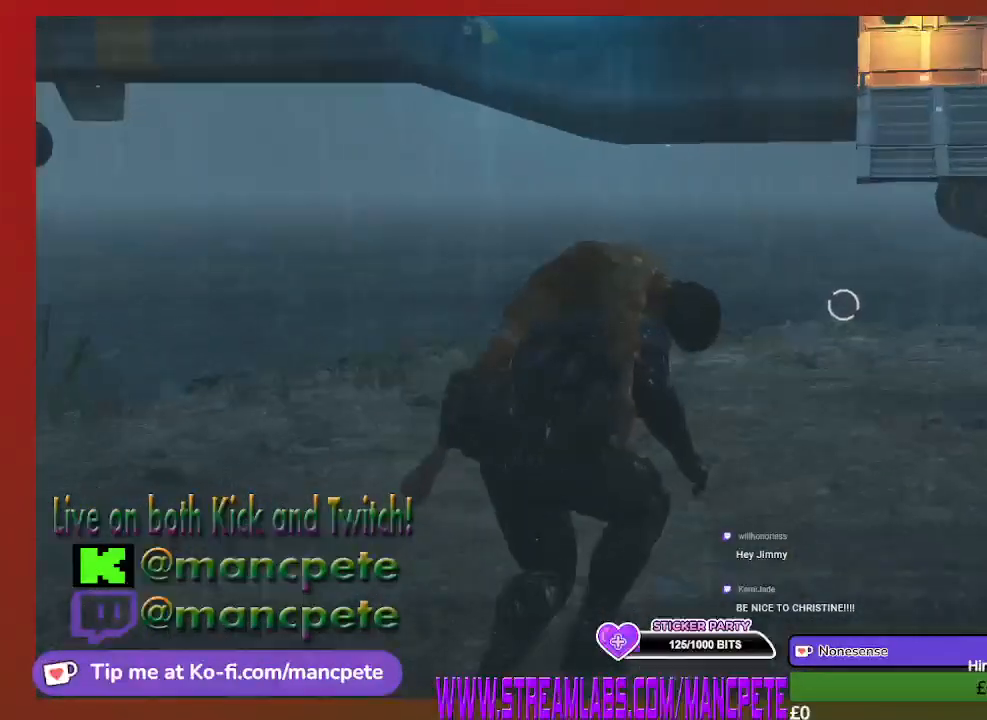
{"buttons": [], "left_stick": "up-right", "right_stick": "center", "events": []}
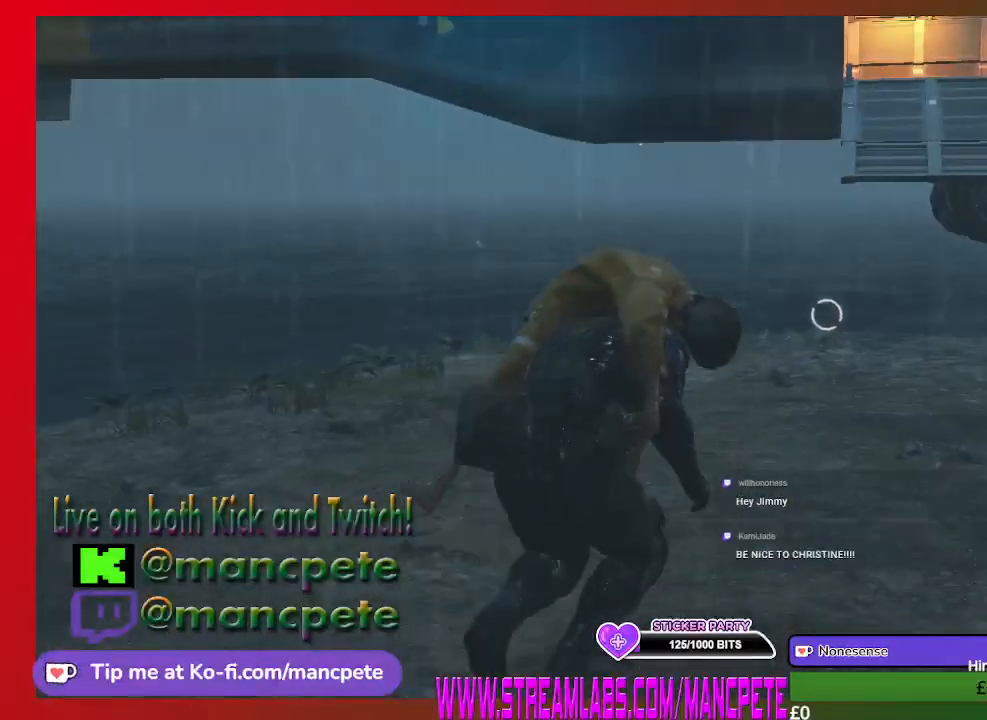
{"buttons": [], "left_stick": "up", "right_stick": "center", "events": [[67, "right_stick", "down-right"], [233, "right_stick", "center"], [267, "left_stick", "up"]]}
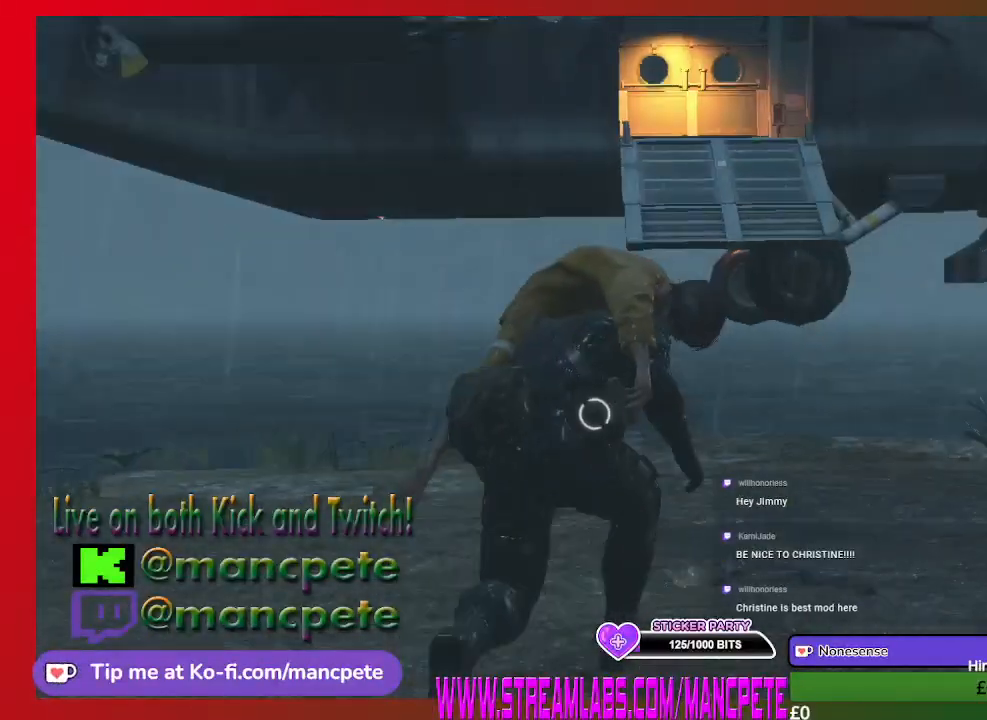
{"buttons": [], "left_stick": "up", "right_stick": "down-left", "events": [[433, "right_stick", "down-left"]]}
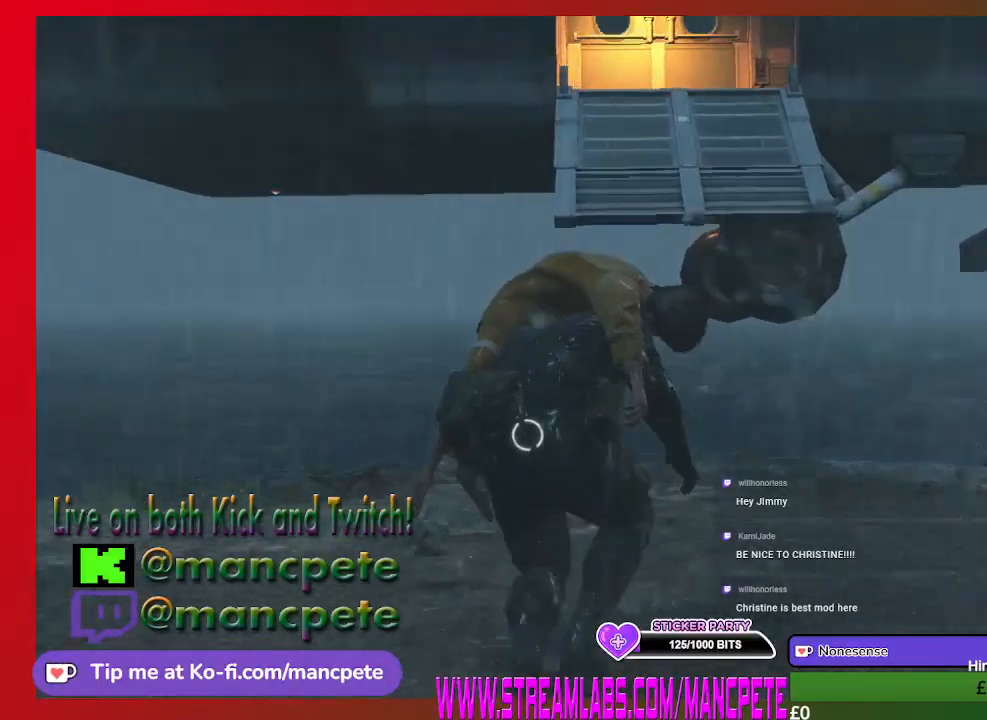
{"buttons": [], "left_stick": "center", "right_stick": "center", "events": [[100, "right_stick", "center"], [200, "left_stick", "center"]]}
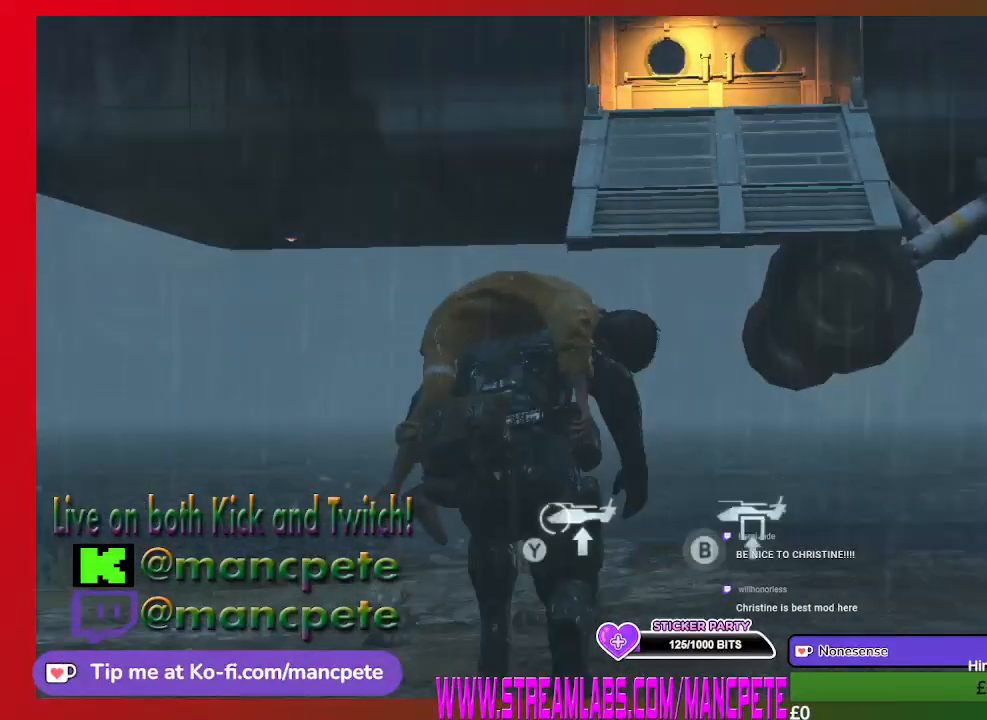
{"buttons": [], "left_stick": "center", "right_stick": "center", "events": []}
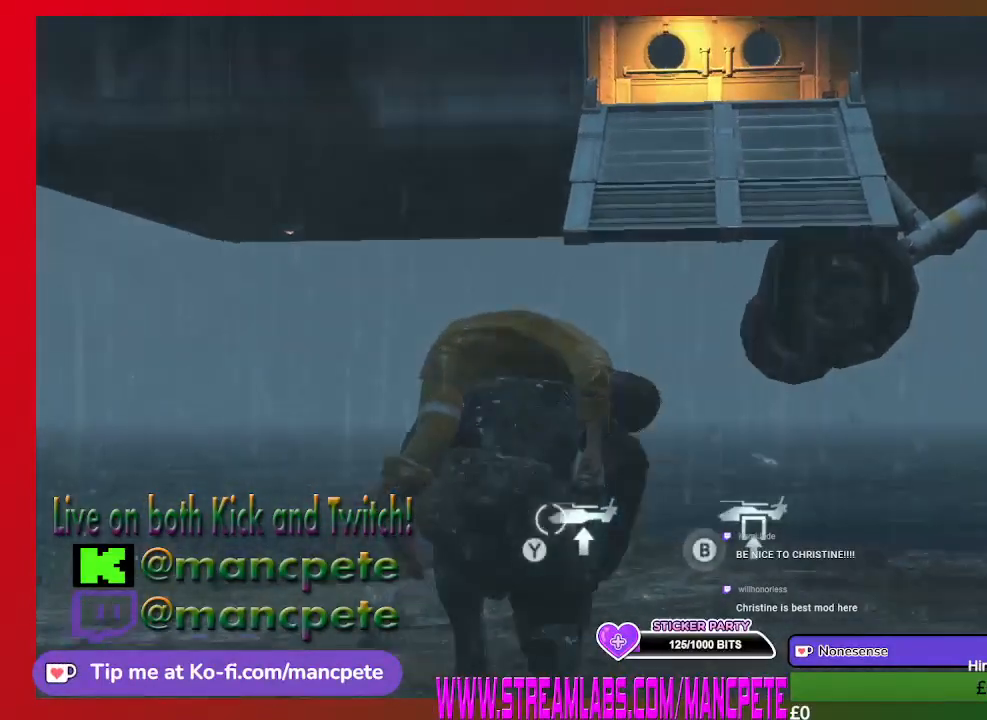
{"buttons": ["B"], "left_stick": "center", "right_stick": "center", "events": [[500, "B", "down"]]}
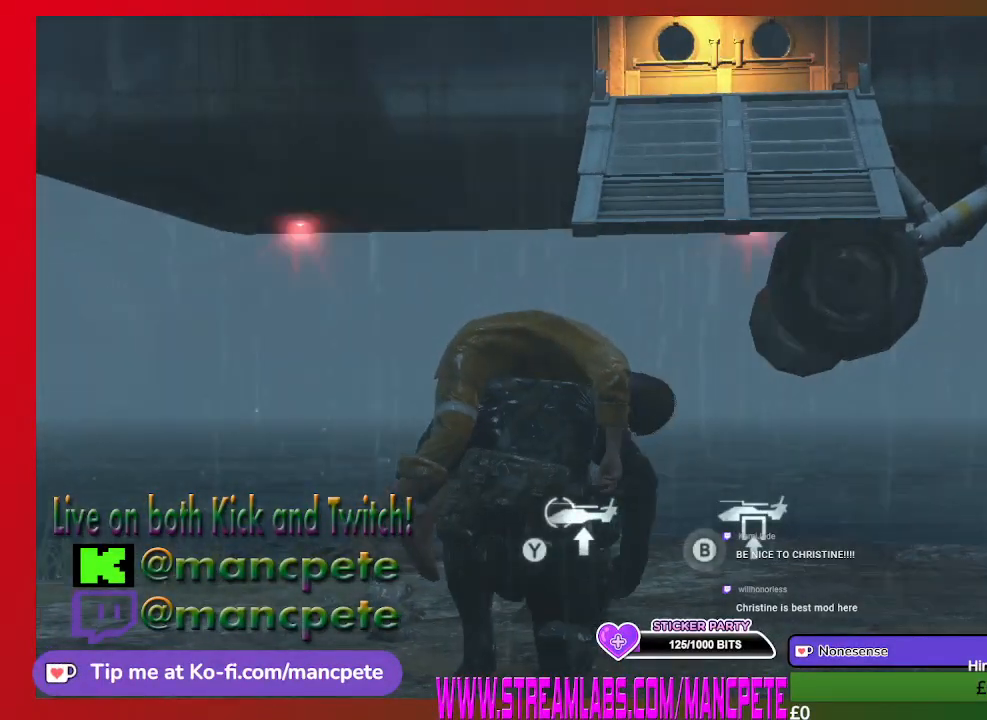
{"buttons": ["B"], "left_stick": "center", "right_stick": "center", "events": []}
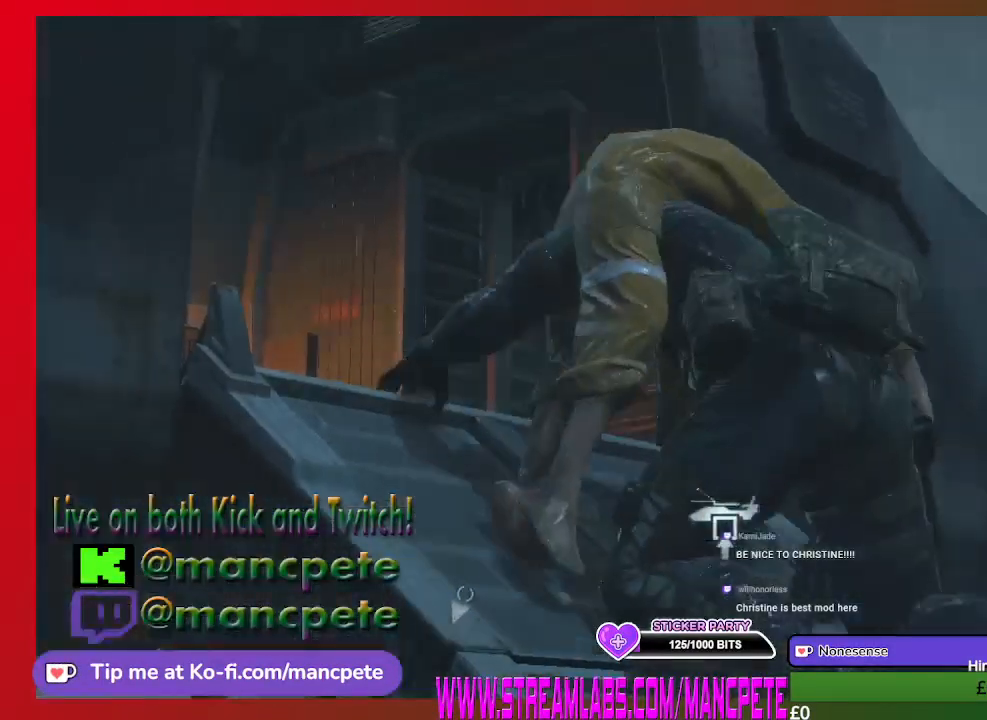
{"buttons": ["B"], "left_stick": "center", "right_stick": "center", "events": []}
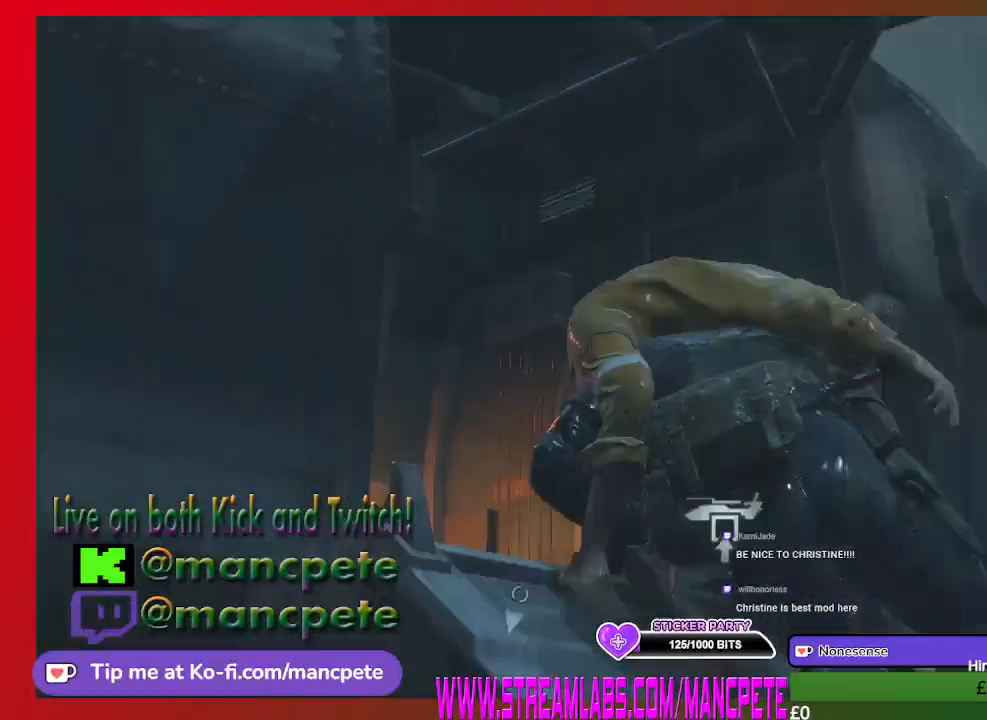
{"buttons": ["B"], "left_stick": "center", "right_stick": "center", "events": []}
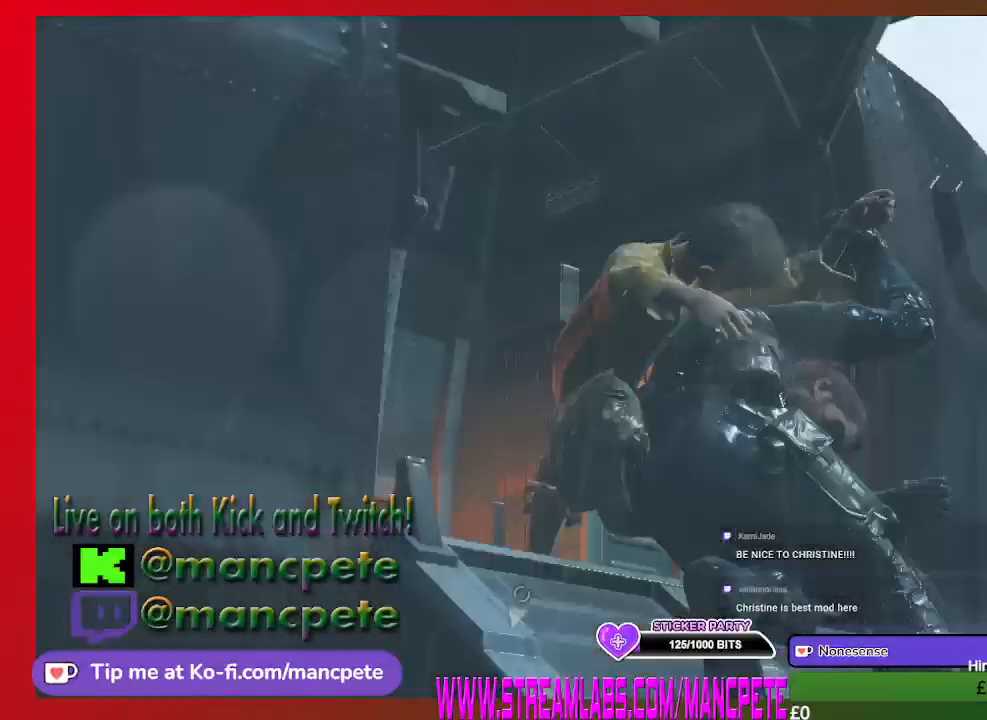
{"buttons": [], "left_stick": "center", "right_stick": "center", "events": [[67, "B", "up"]]}